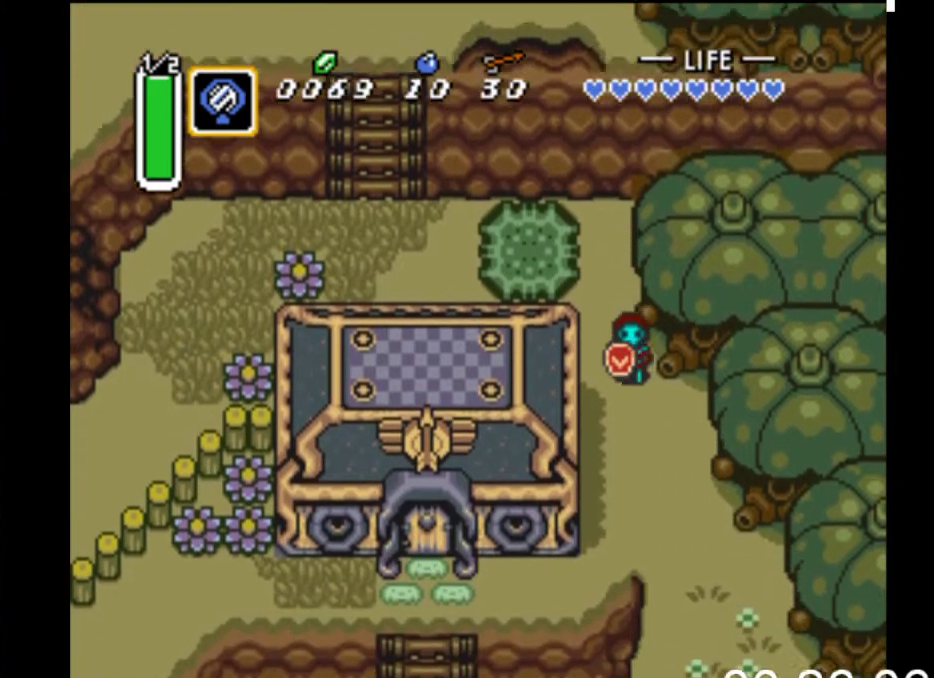
Gameplay with a controller (Xbox layout); each line is a JSON object with the inputs held at the frame after it. "events" lists button and stick changes between this image and that frame as [ms after this image, input, new state], when the widget could be followed in between. Not read: left_stick right_stick.
{"buttons": ["DPAD_DOWN", "DPAD_LEFT"], "events": [[333, "DPAD_LEFT", "down"]]}
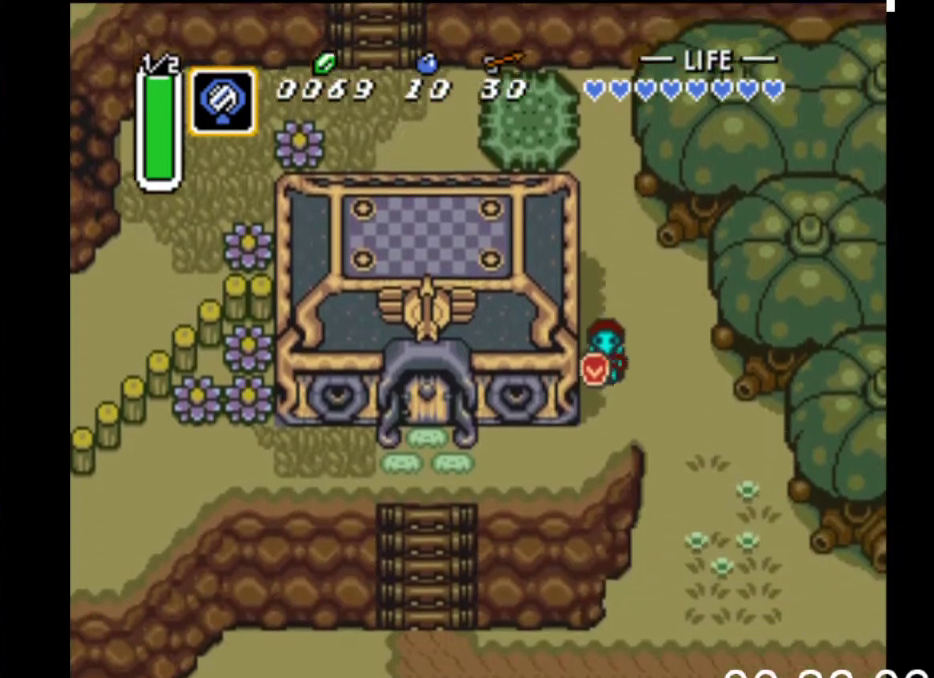
{"buttons": ["DPAD_LEFT"], "events": [[300, "DPAD_DOWN", "up"]]}
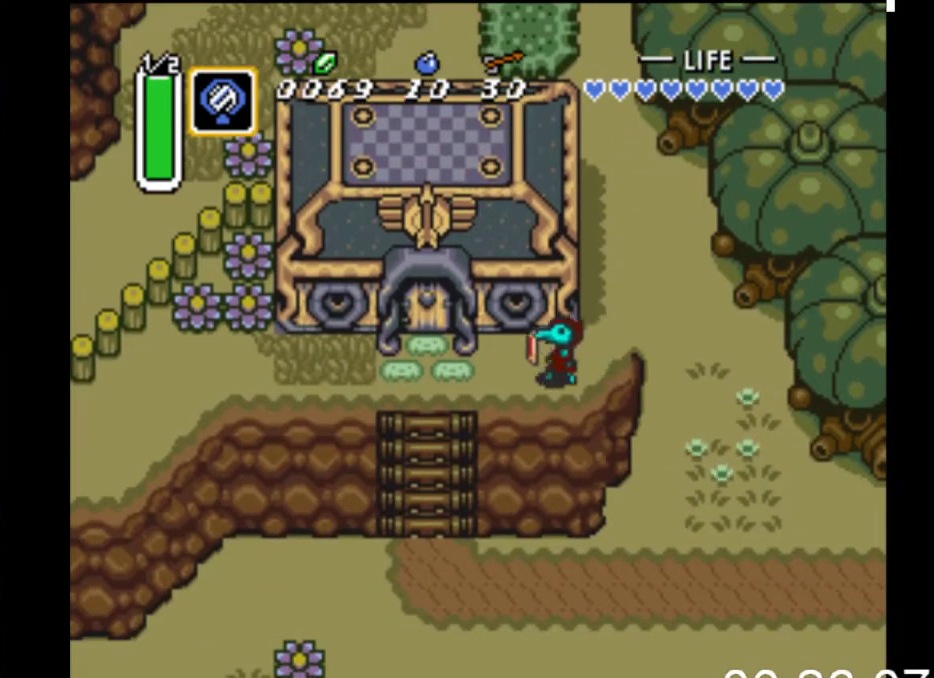
{"buttons": ["DPAD_UP"], "events": [[367, "DPAD_UP", "down"], [433, "DPAD_LEFT", "up"]]}
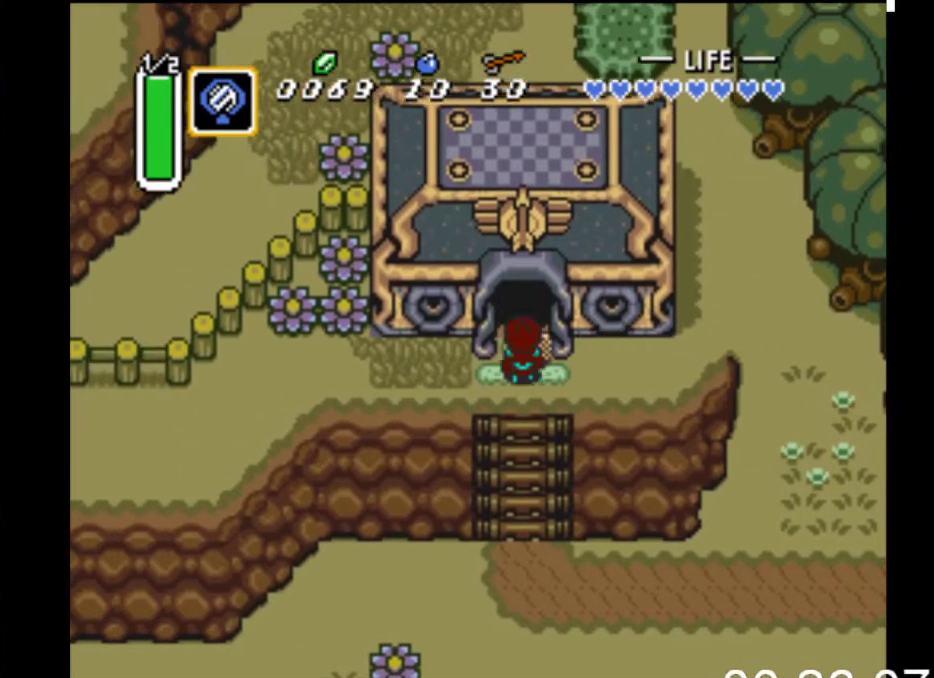
{"buttons": ["DPAD_UP"], "events": []}
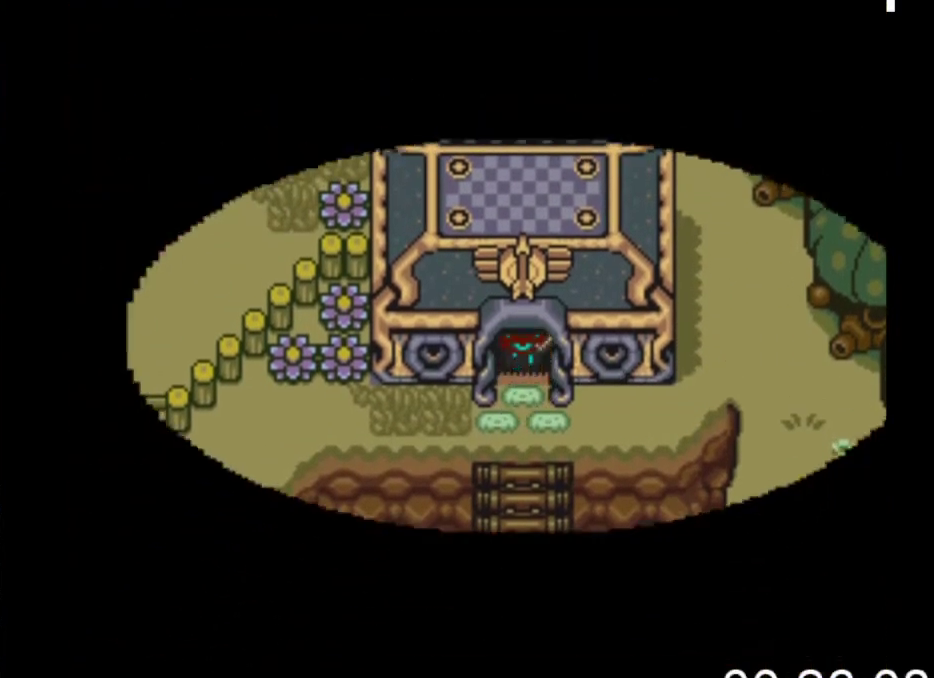
{"buttons": ["DPAD_UP"], "events": []}
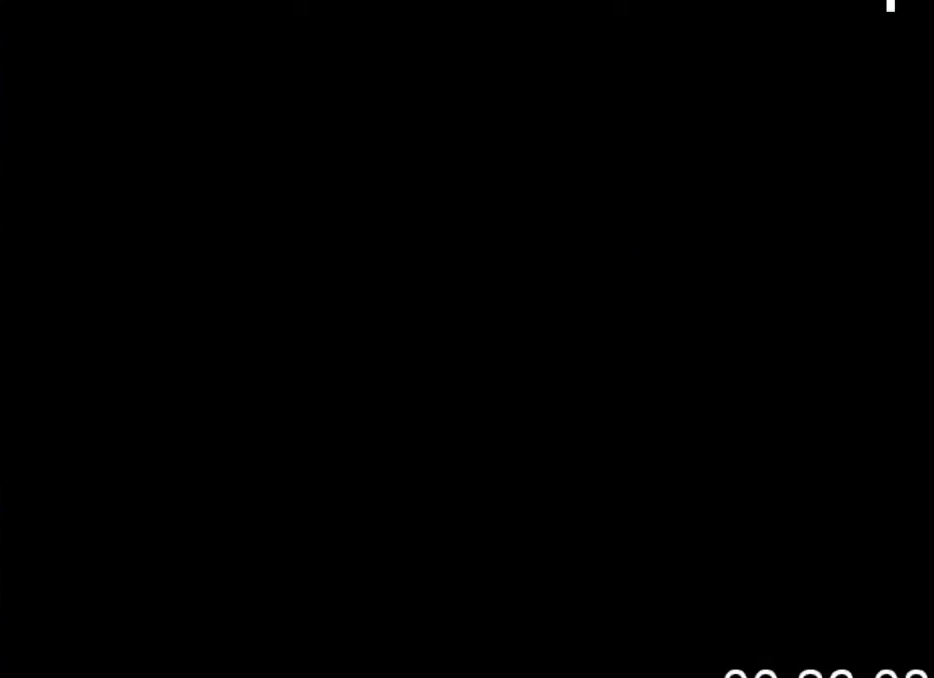
{"buttons": [], "events": [[300, "DPAD_UP", "up"]]}
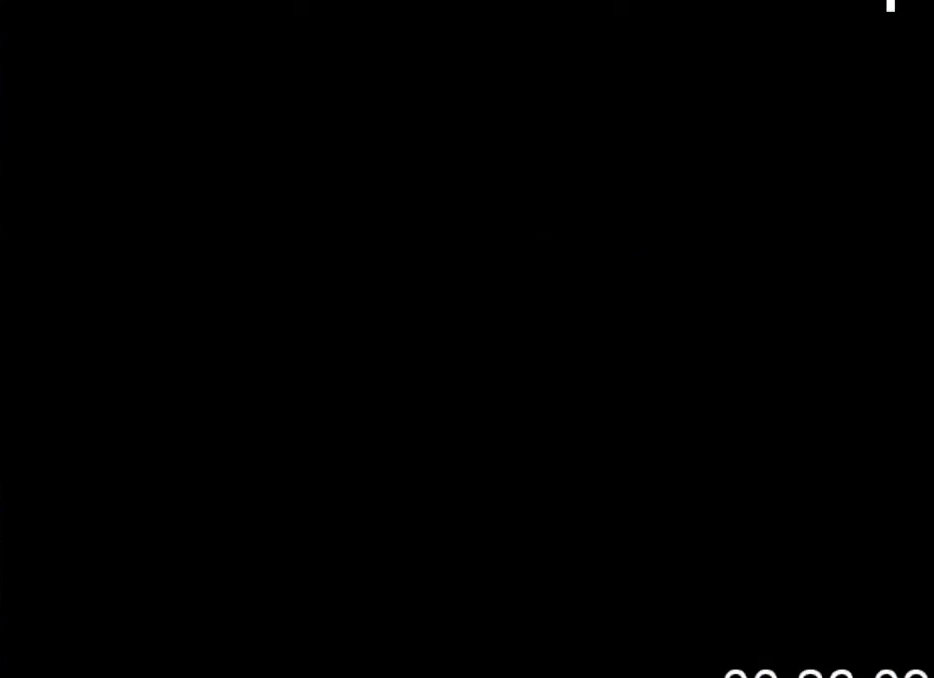
{"buttons": [], "events": []}
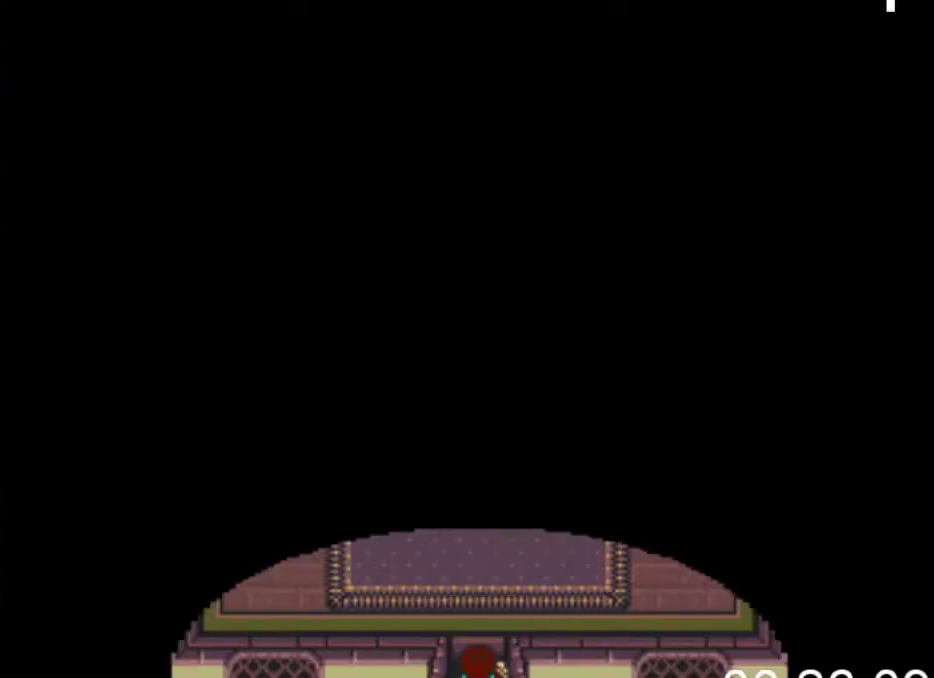
{"buttons": ["DPAD_UP"], "events": [[300, "DPAD_UP", "down"]]}
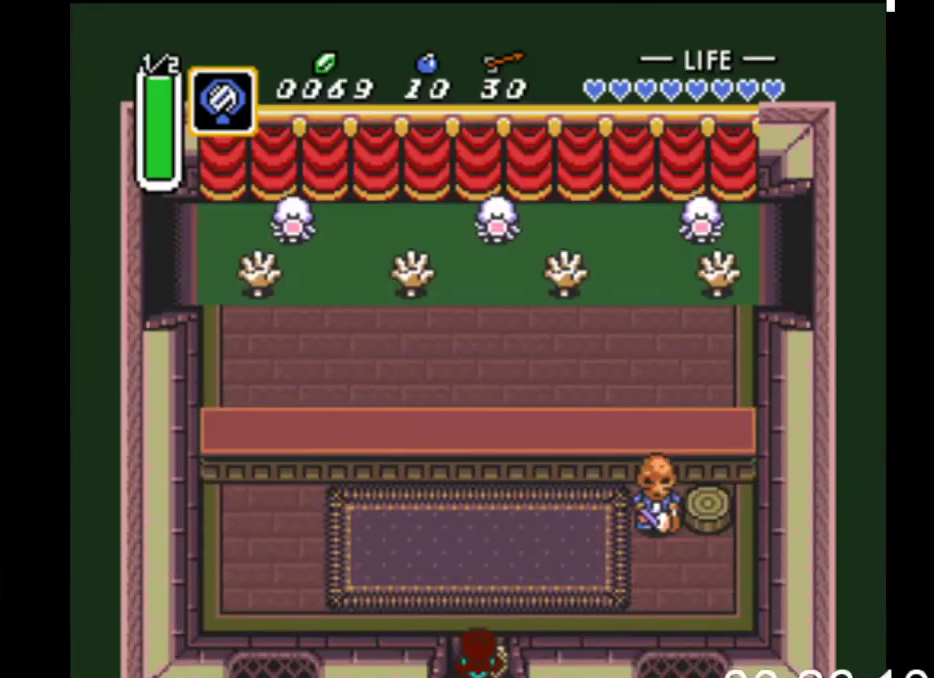
{"buttons": ["DPAD_RIGHT"], "events": [[67, "DPAD_RIGHT", "down"], [467, "DPAD_UP", "up"]]}
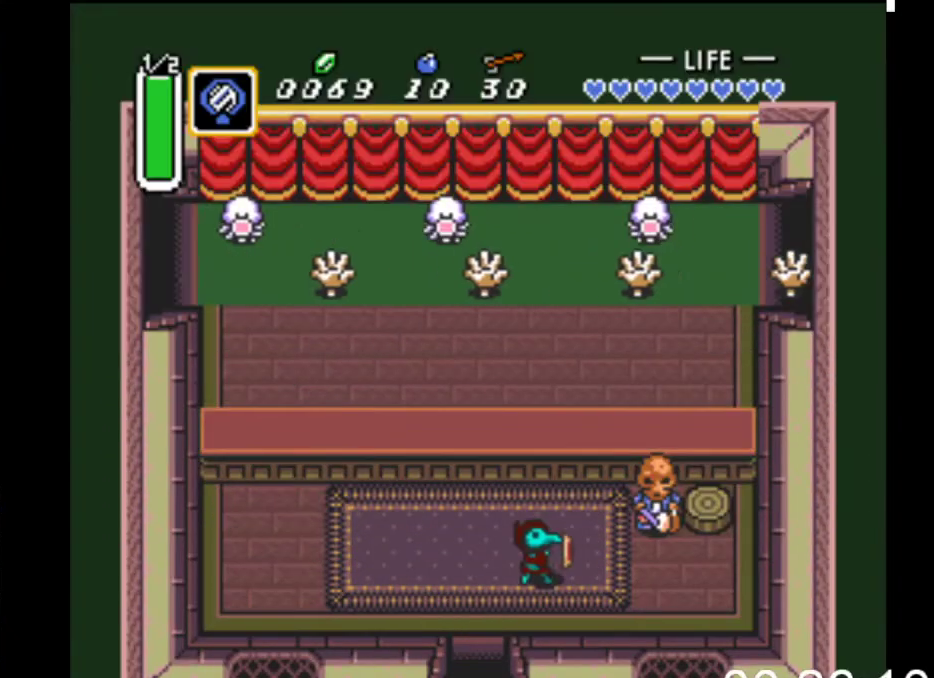
{"buttons": ["B", "DPAD_RIGHT"], "events": [[167, "DPAD_UP", "down"], [367, "DPAD_UP", "up"], [433, "B", "down"]]}
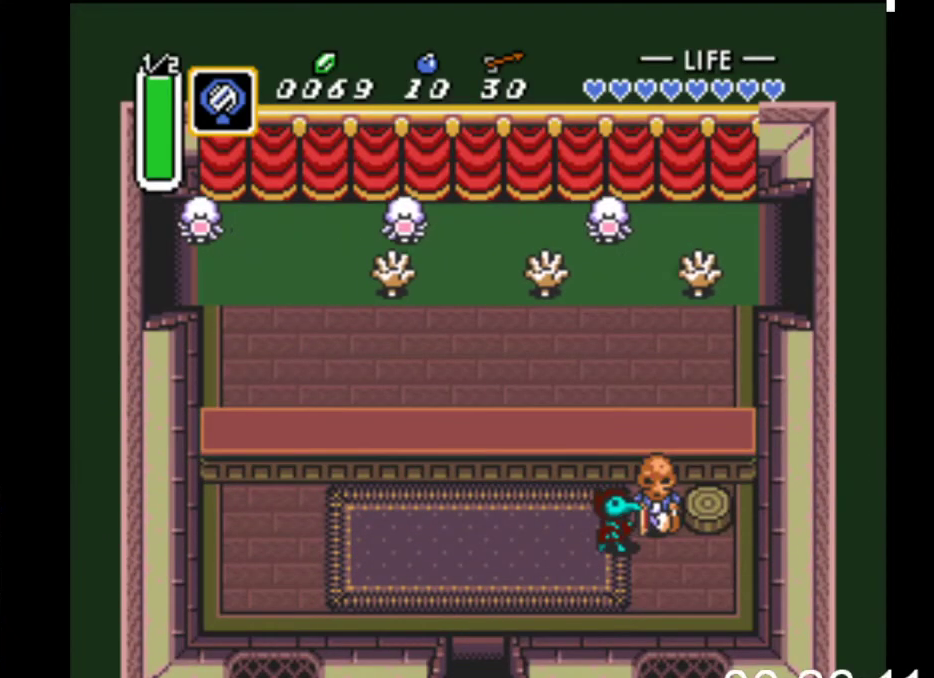
{"buttons": ["DPAD_LEFT"], "events": [[33, "DPAD_RIGHT", "up"], [133, "B", "up"], [167, "DPAD_LEFT", "down"]]}
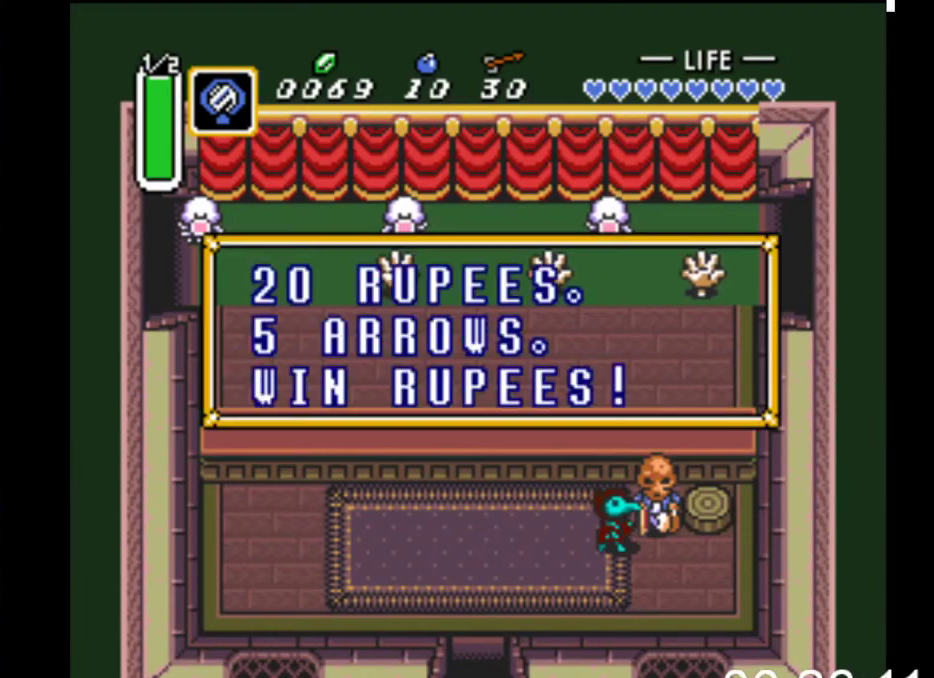
{"buttons": ["B"], "events": [[67, "B", "down"], [233, "B", "up"], [367, "DPAD_LEFT", "up"], [400, "B", "down"]]}
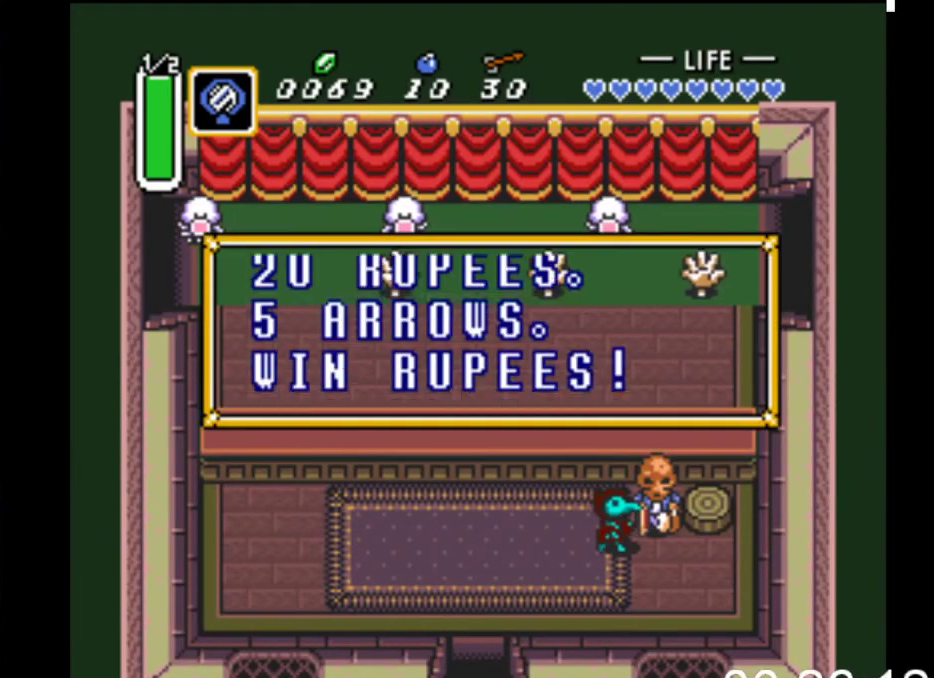
{"buttons": ["B"], "events": [[300, "B", "up"], [433, "B", "down"]]}
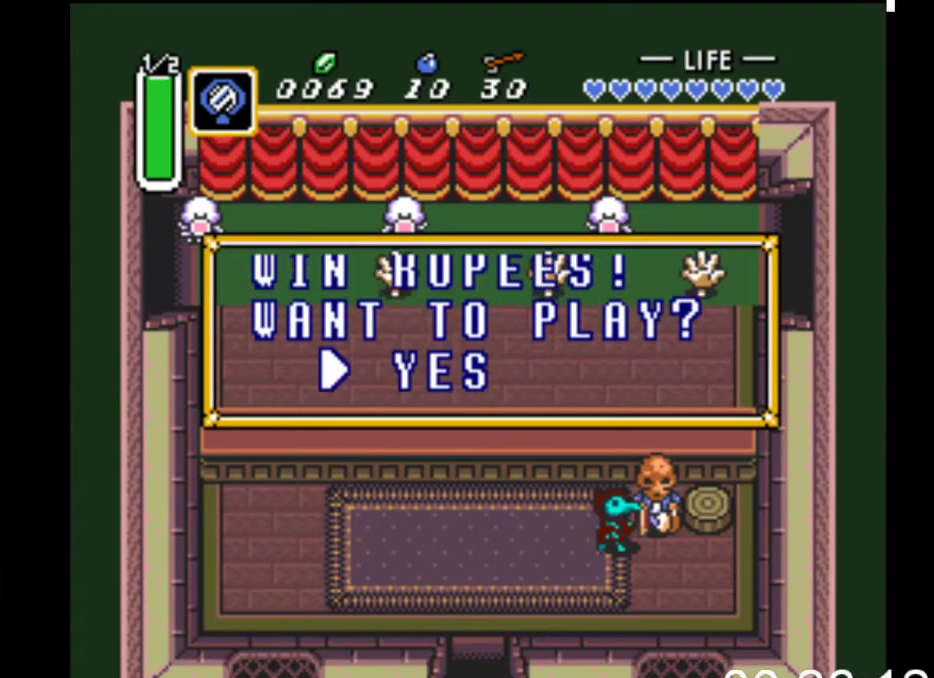
{"buttons": [], "events": [[67, "B", "up"], [333, "B", "down"], [500, "B", "up"]]}
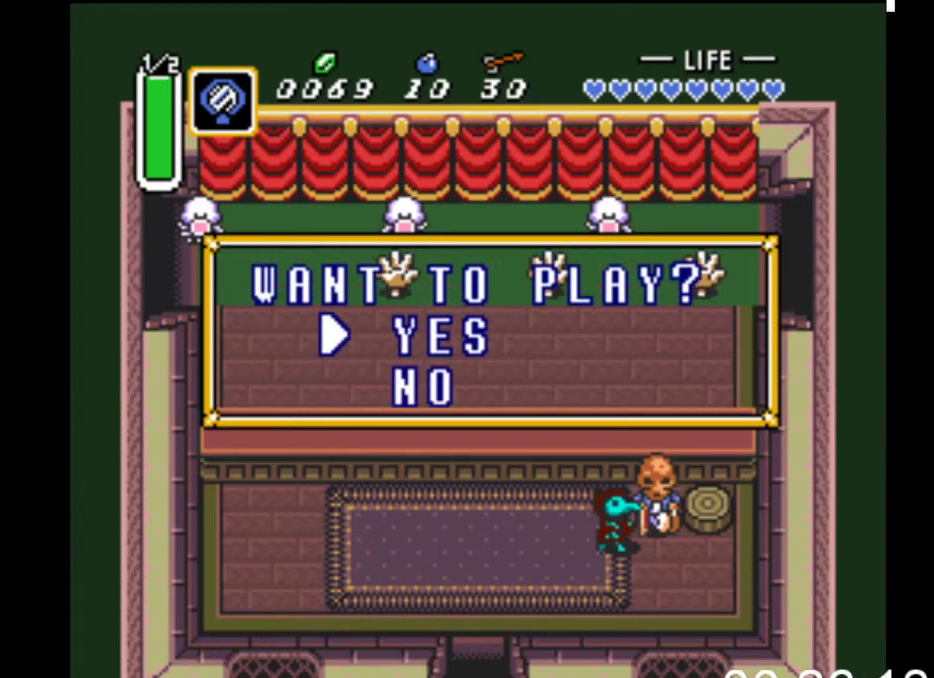
{"buttons": [], "events": [[133, "B", "down"], [300, "B", "up"]]}
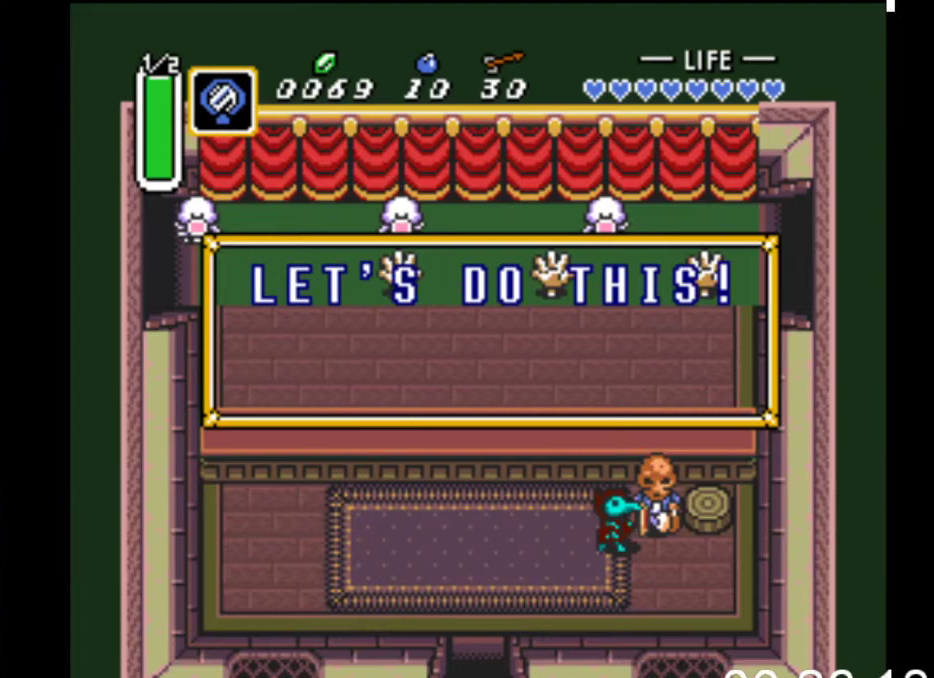
{"buttons": ["B", "DPAD_LEFT"], "events": [[33, "DPAD_LEFT", "down"], [100, "B", "down"], [267, "B", "up"], [367, "B", "down"]]}
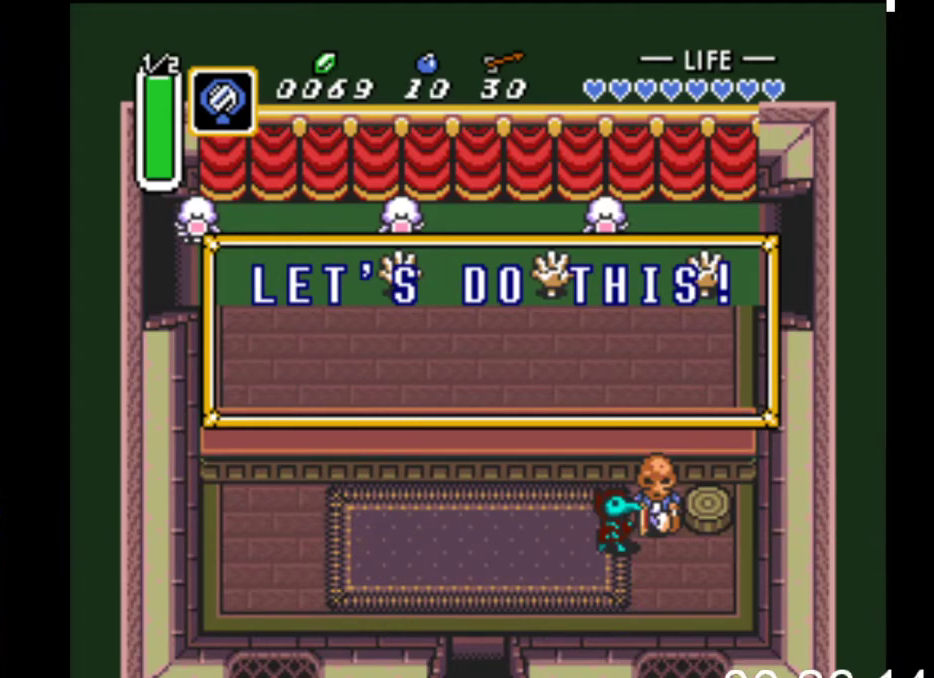
{"buttons": ["DPAD_LEFT"], "events": [[33, "B", "up"], [200, "B", "down"], [333, "B", "up"]]}
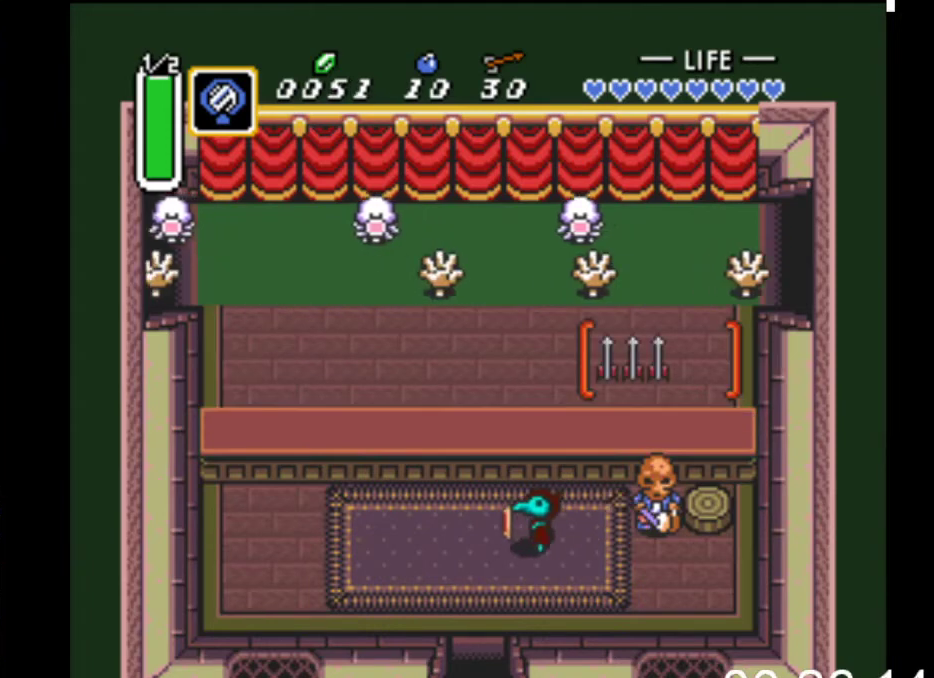
{"buttons": ["X", "DPAD_UP"], "events": [[267, "DPAD_UP", "down"], [300, "DPAD_LEFT", "up"], [500, "X", "down"]]}
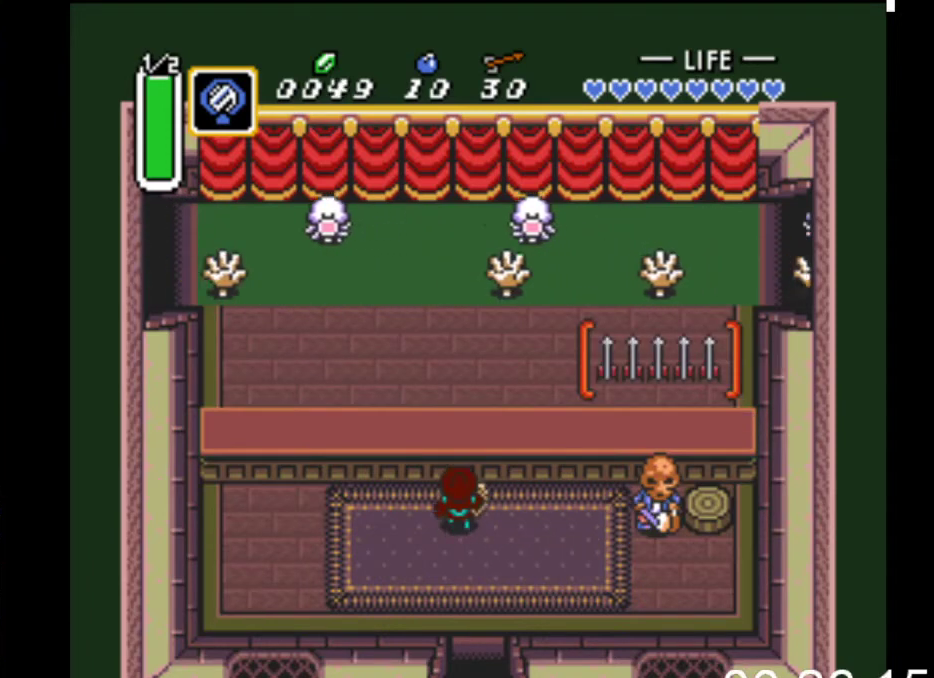
{"buttons": [], "events": [[100, "DPAD_UP", "up"], [167, "X", "up"]]}
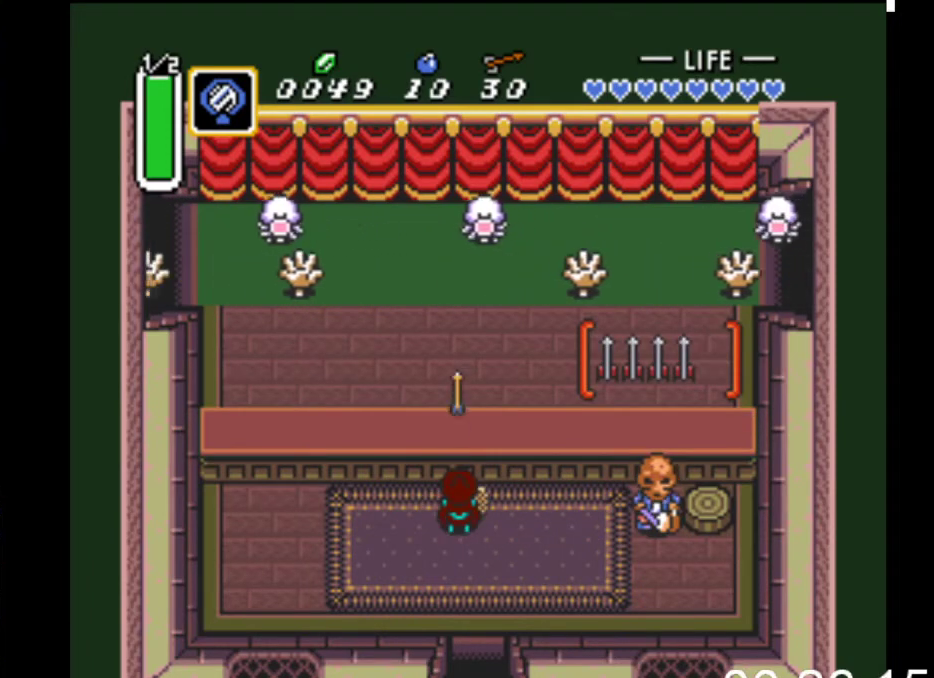
{"buttons": [], "events": []}
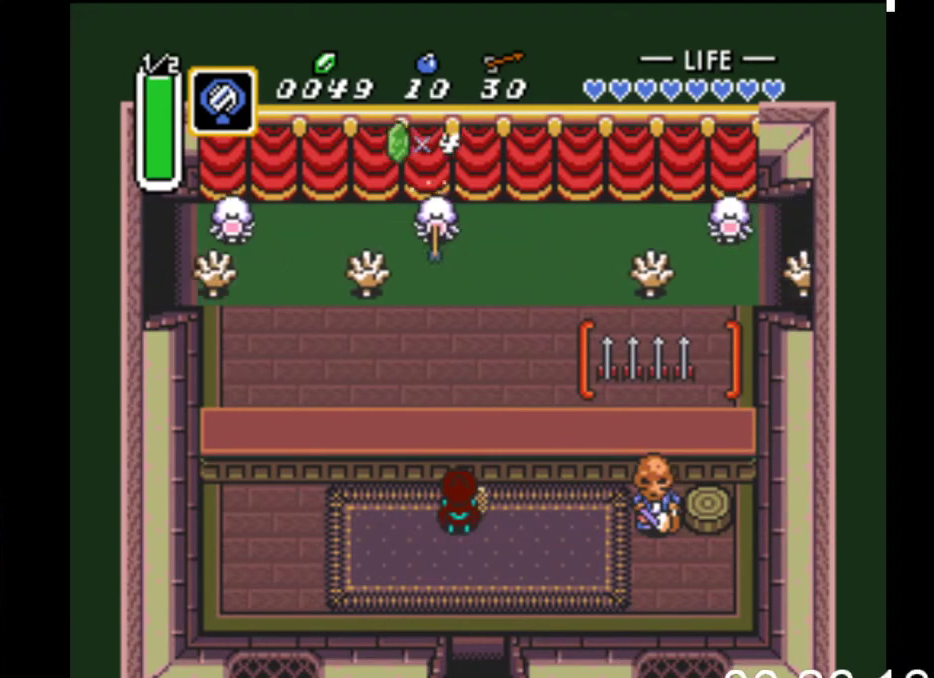
{"buttons": ["DPAD_UP"], "events": [[67, "DPAD_RIGHT", "down"], [433, "DPAD_RIGHT", "up"], [433, "DPAD_UP", "down"]]}
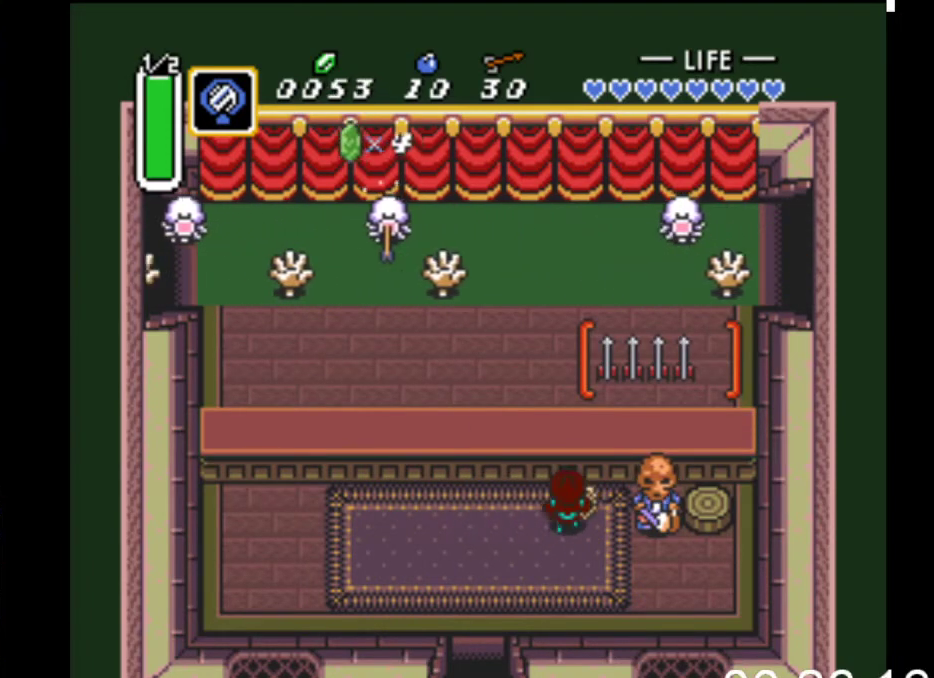
{"buttons": ["DPAD_UP"], "events": [[167, "DPAD_UP", "up"], [367, "DPAD_LEFT", "down"], [467, "DPAD_UP", "down"], [500, "DPAD_LEFT", "up"]]}
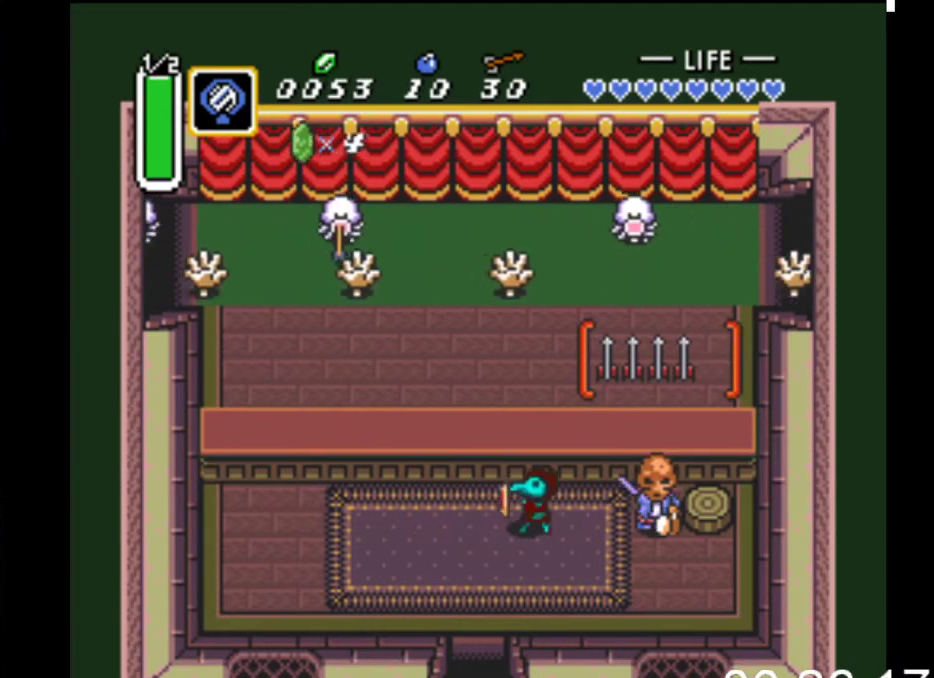
{"buttons": [], "events": [[367, "X", "down"], [467, "DPAD_UP", "up"], [467, "X", "up"]]}
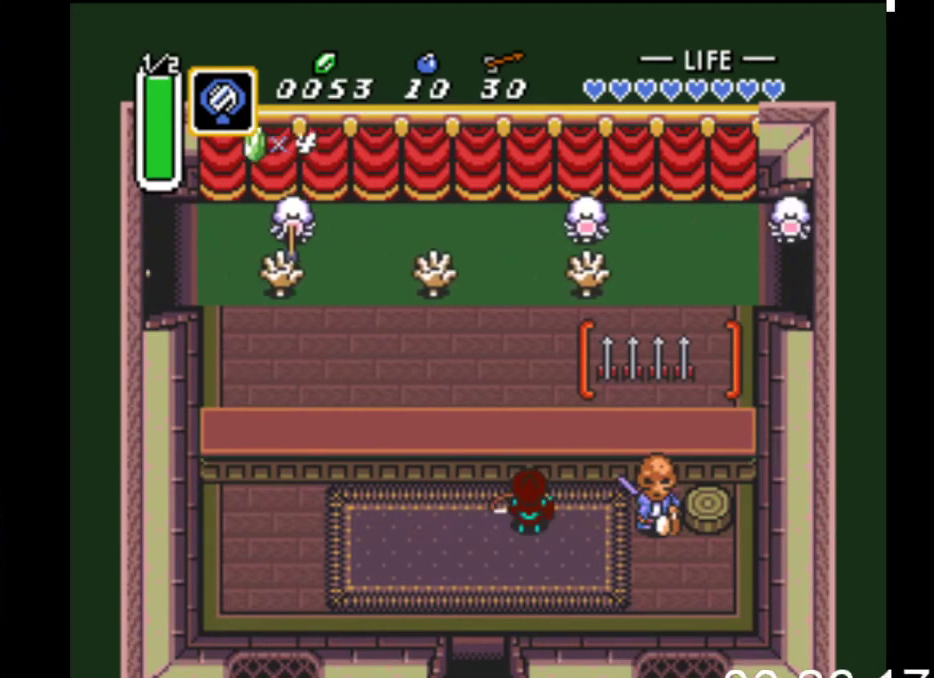
{"buttons": [], "events": []}
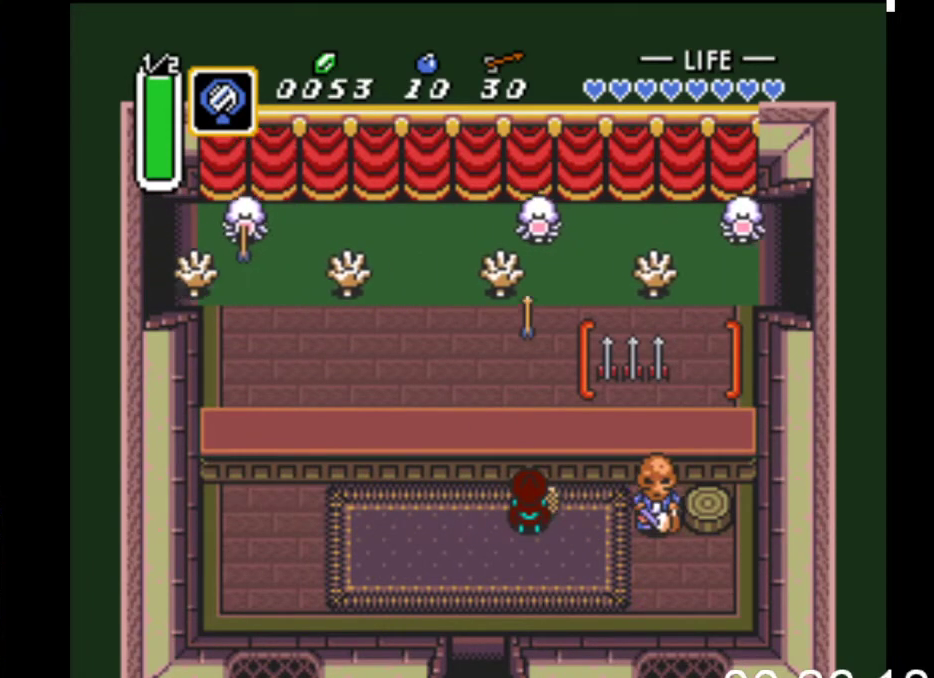
{"buttons": [], "events": []}
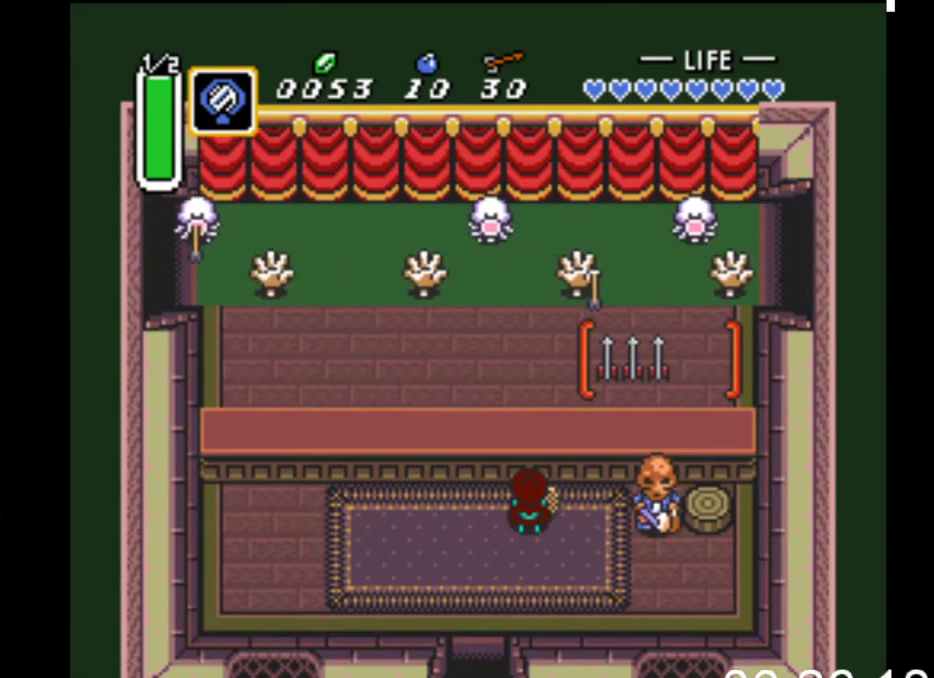
{"buttons": [], "events": [[67, "DPAD_LEFT", "down"], [167, "DPAD_LEFT", "up"]]}
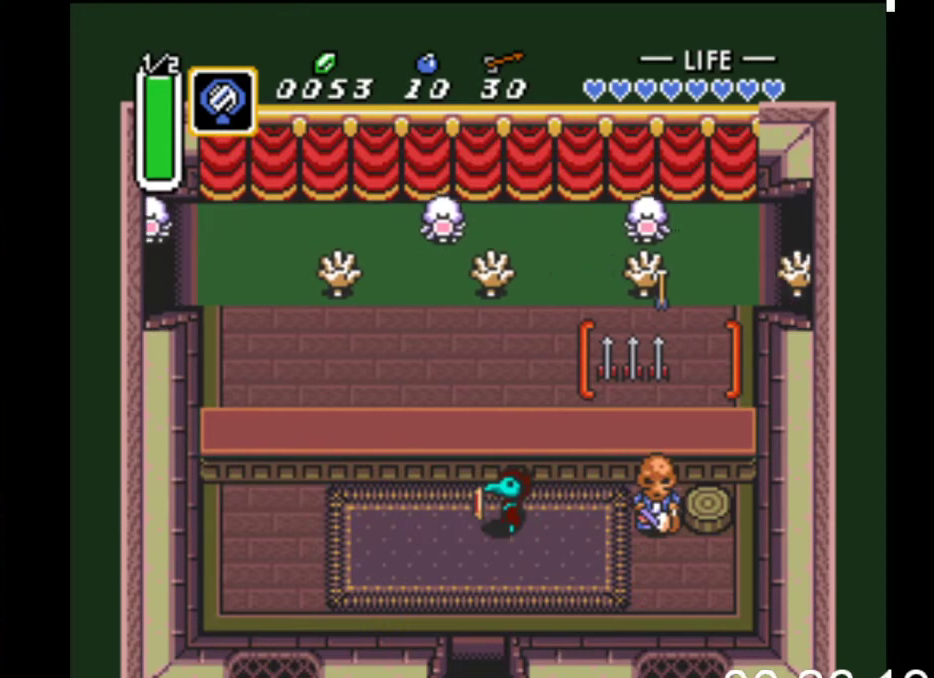
{"buttons": [], "events": []}
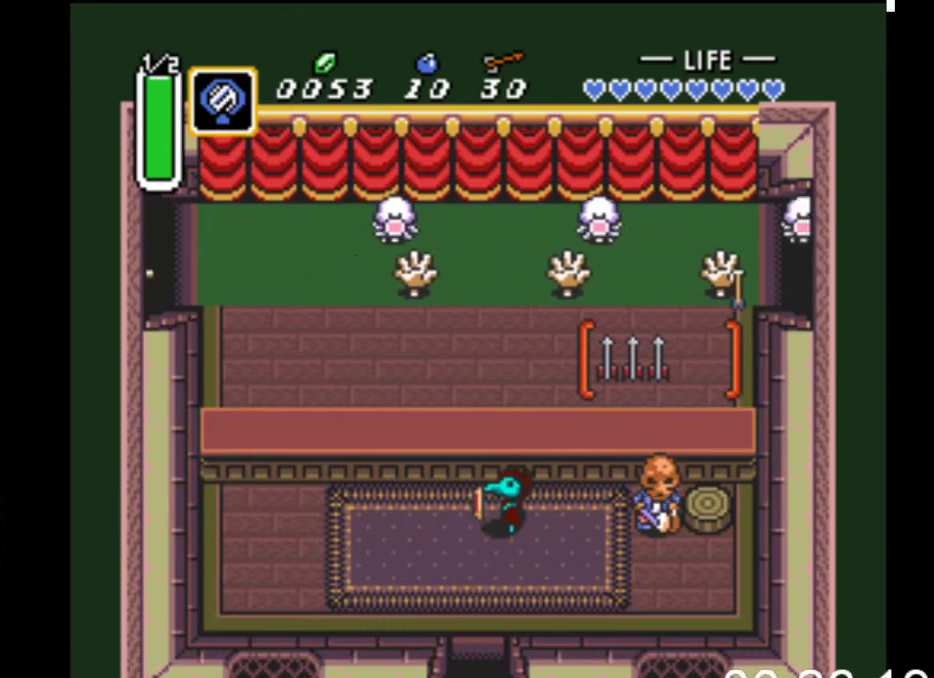
{"buttons": ["DPAD_UP"], "events": [[167, "DPAD_LEFT", "down"], [267, "DPAD_LEFT", "up"], [300, "DPAD_UP", "down"]]}